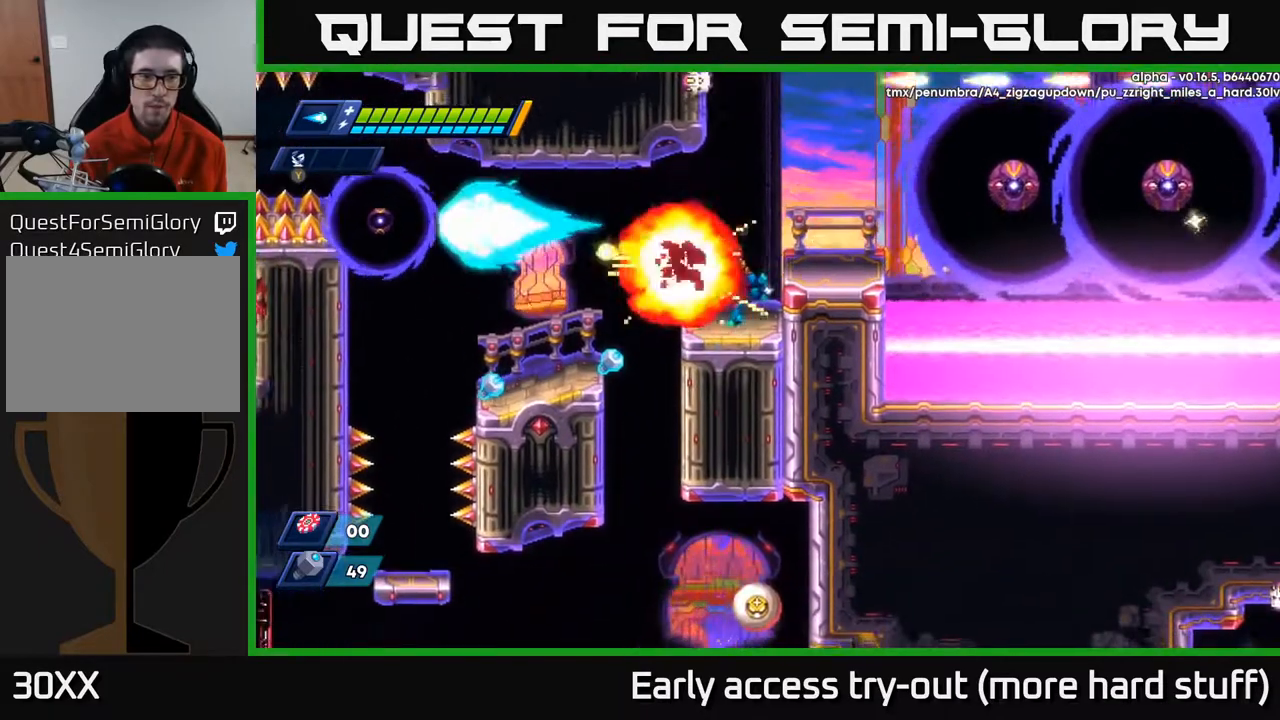
Gameplay with a controller (Xbox layout); each line is a JSON object with the inputs held at the frame after it. "events" lists button and stick changes between this image and that frame as [ms after this image, input, new state], when the widget could be followed in between. Not read: left_stick.
{"buttons": ["DPAD_LEFT"], "right_stick": "center", "events": [[100, "X", "down"], [167, "X", "up"], [183, "R2", "down"], [283, "R2", "up"]]}
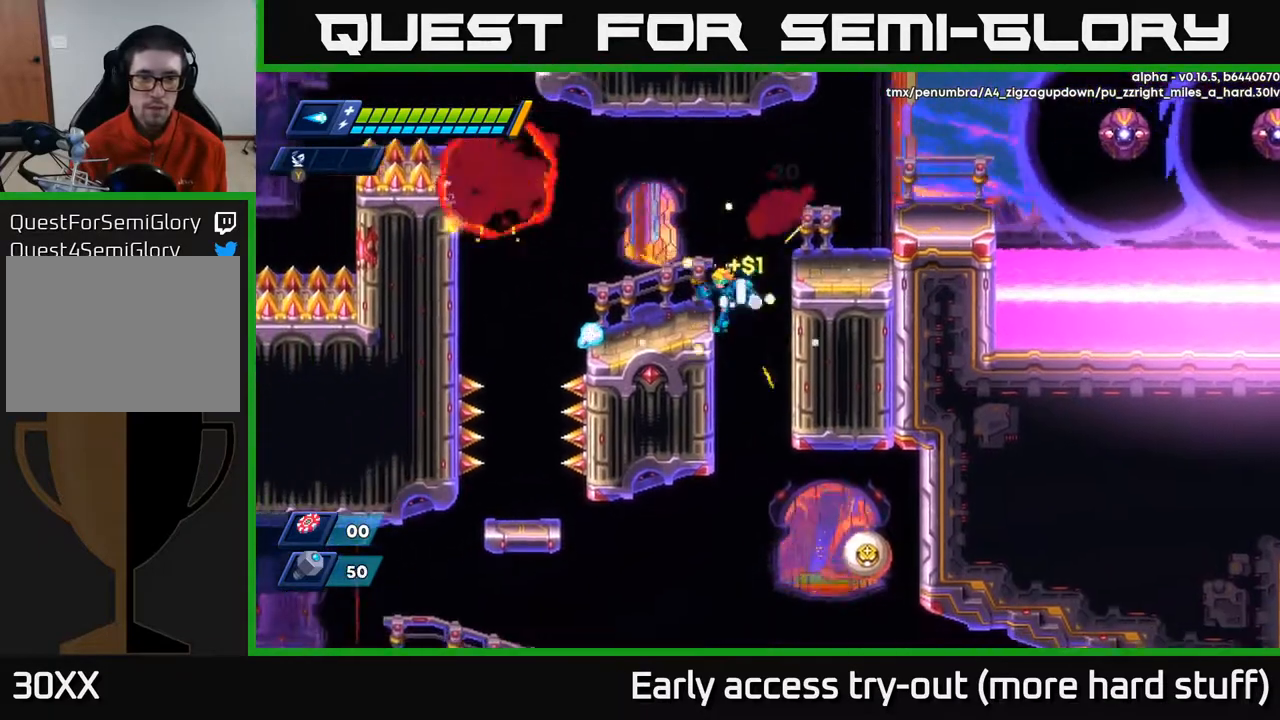
{"buttons": ["DPAD_LEFT"], "right_stick": "center", "events": [[233, "R2", "down"], [250, "A", "down"], [317, "A", "up"], [317, "R2", "up"]]}
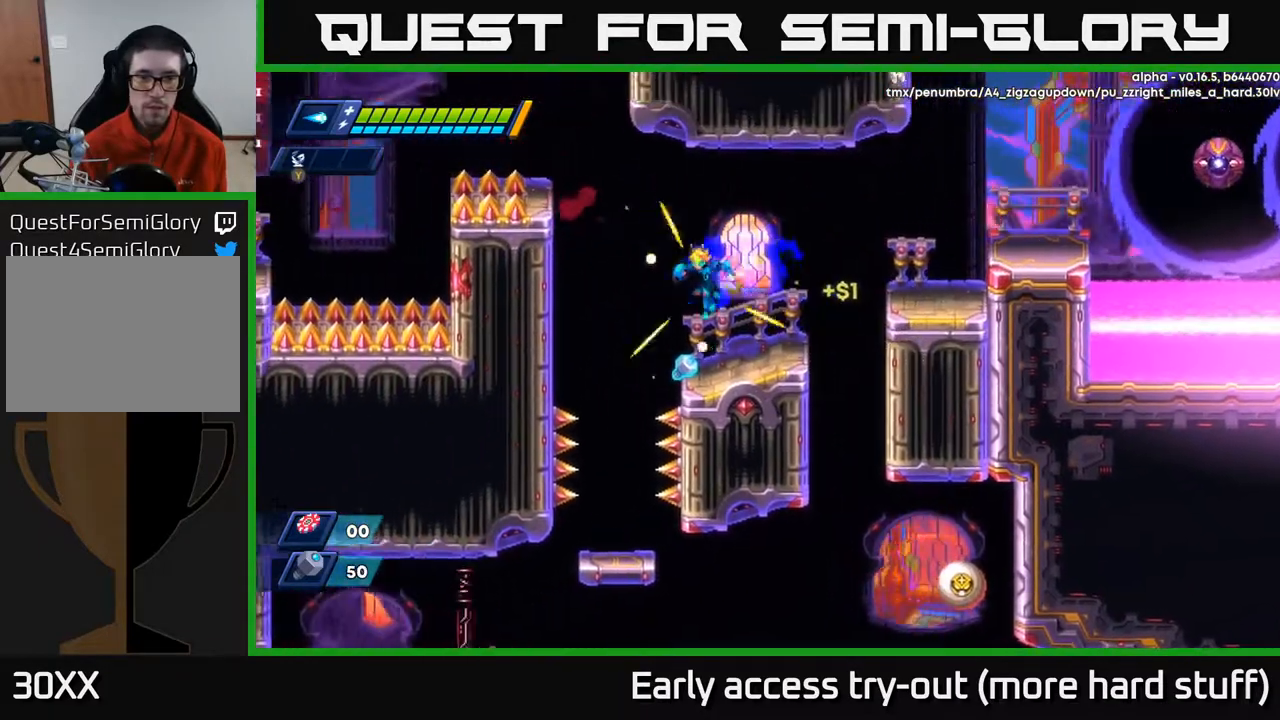
{"buttons": ["R2", "DPAD_RIGHT"], "right_stick": "center", "events": [[133, "DPAD_LEFT", "up"], [167, "DPAD_RIGHT", "down"], [400, "R2", "down"]]}
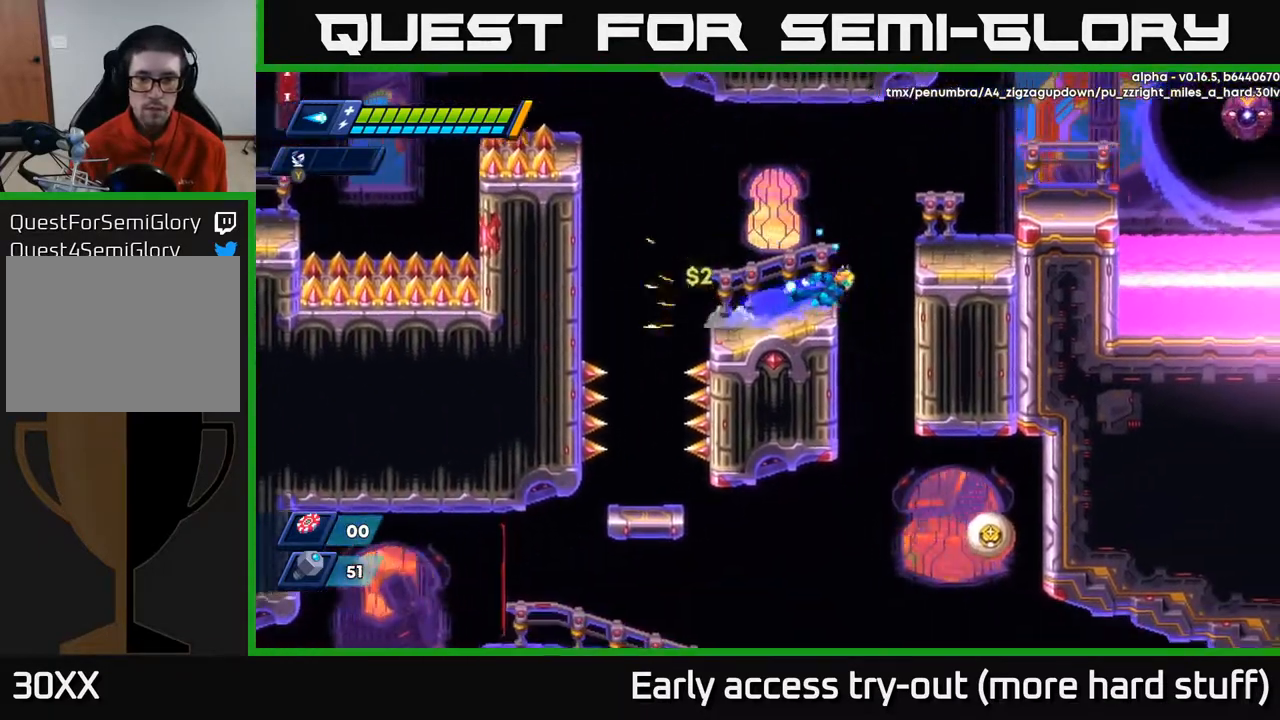
{"buttons": ["DPAD_RIGHT"], "right_stick": "center", "events": [[83, "A", "down"], [250, "A", "up"], [333, "R2", "up"]]}
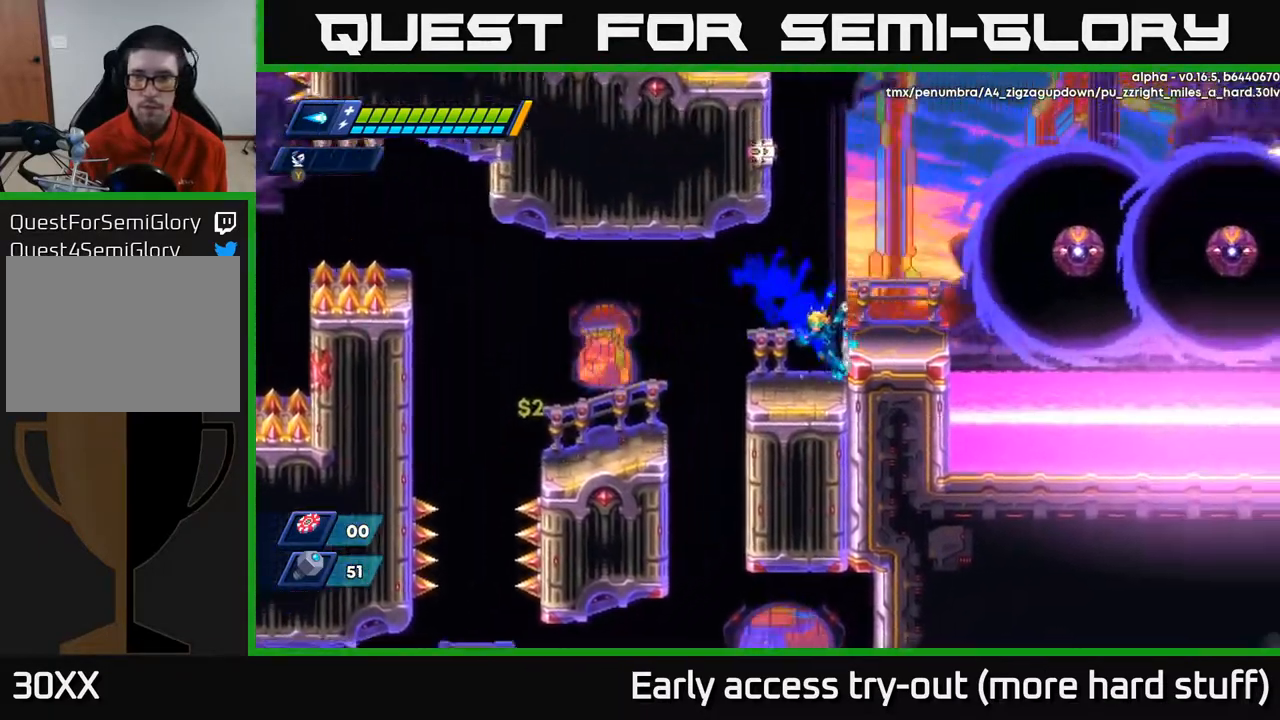
{"buttons": [], "right_stick": "center", "events": [[100, "DPAD_RIGHT", "up"], [150, "A", "down"], [217, "DPAD_RIGHT", "down"], [233, "X", "down"], [267, "A", "up"], [333, "X", "up"], [400, "X", "down"], [450, "DPAD_RIGHT", "up"], [483, "X", "up"]]}
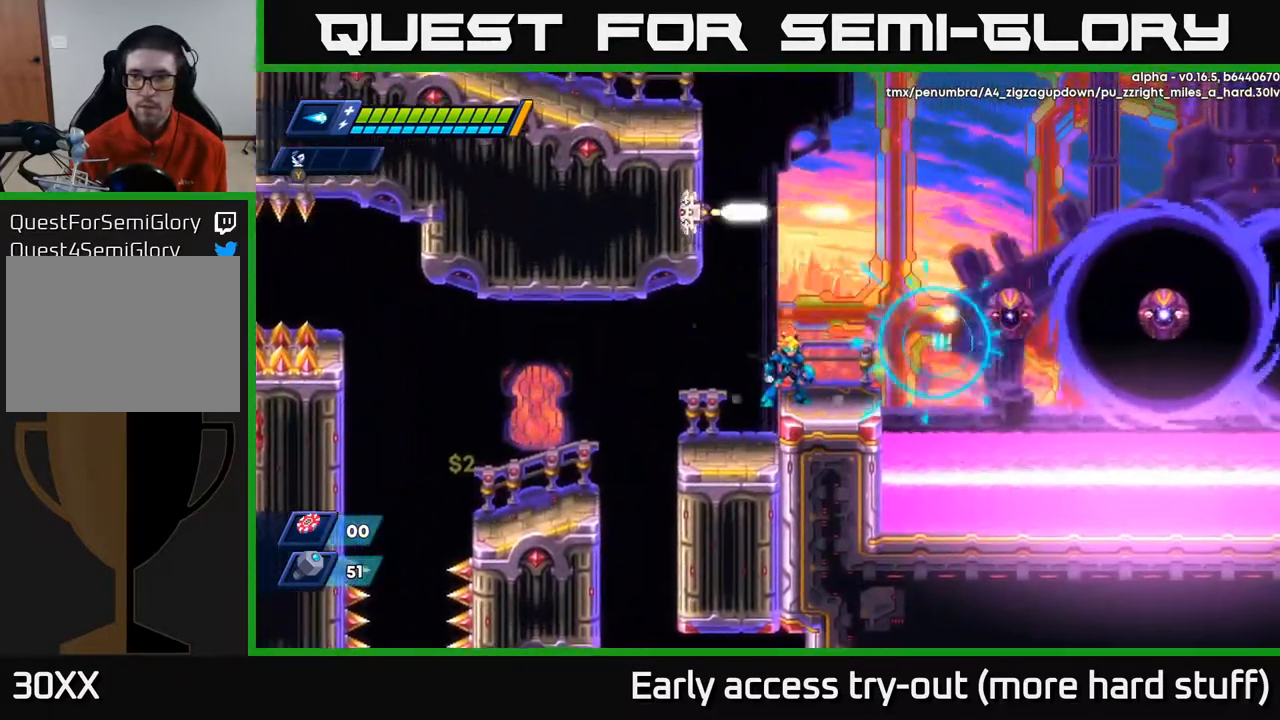
{"buttons": [], "right_stick": "center", "events": [[167, "DPAD_RIGHT", "down"], [217, "A", "down"], [283, "X", "down"], [317, "A", "up"], [317, "DPAD_RIGHT", "up"], [350, "X", "up"], [383, "X", "down"], [467, "X", "up"]]}
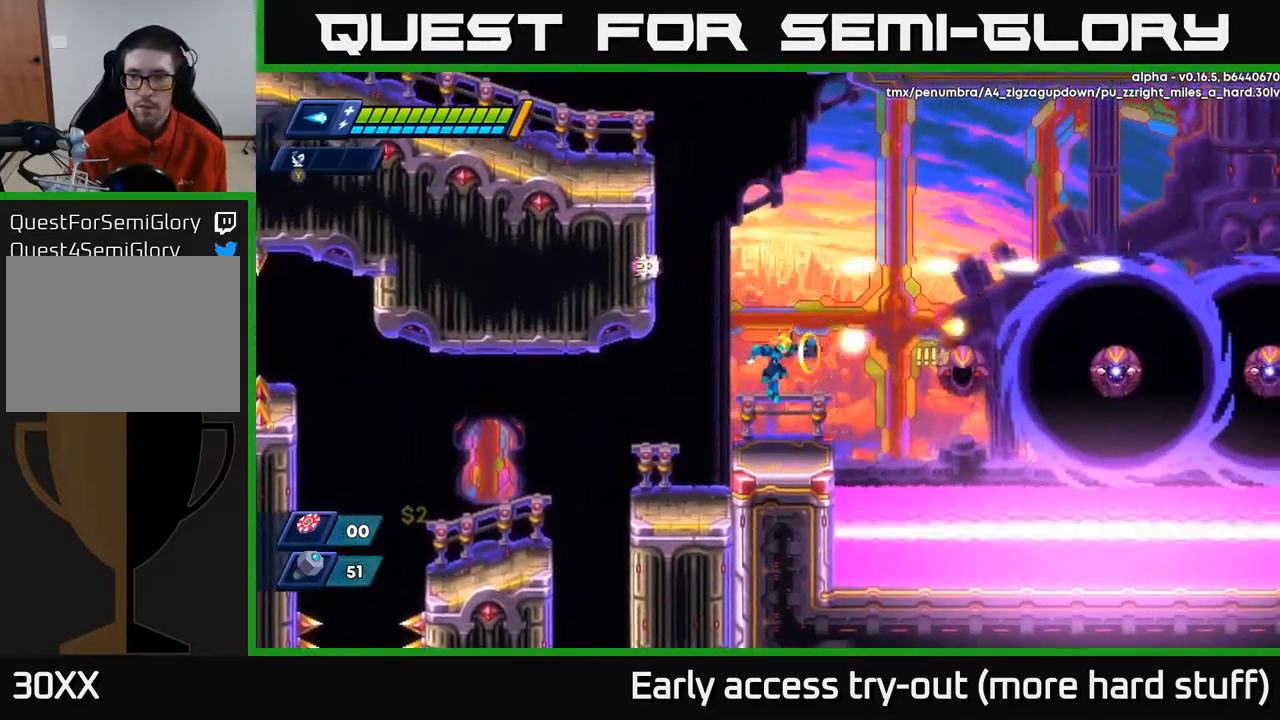
{"buttons": ["X"], "right_stick": "center", "events": [[17, "X", "down"], [117, "X", "up"], [283, "A", "down"], [350, "A", "up"], [350, "X", "down"], [417, "DPAD_RIGHT", "down"], [417, "X", "up"], [467, "DPAD_RIGHT", "up"], [483, "X", "down"]]}
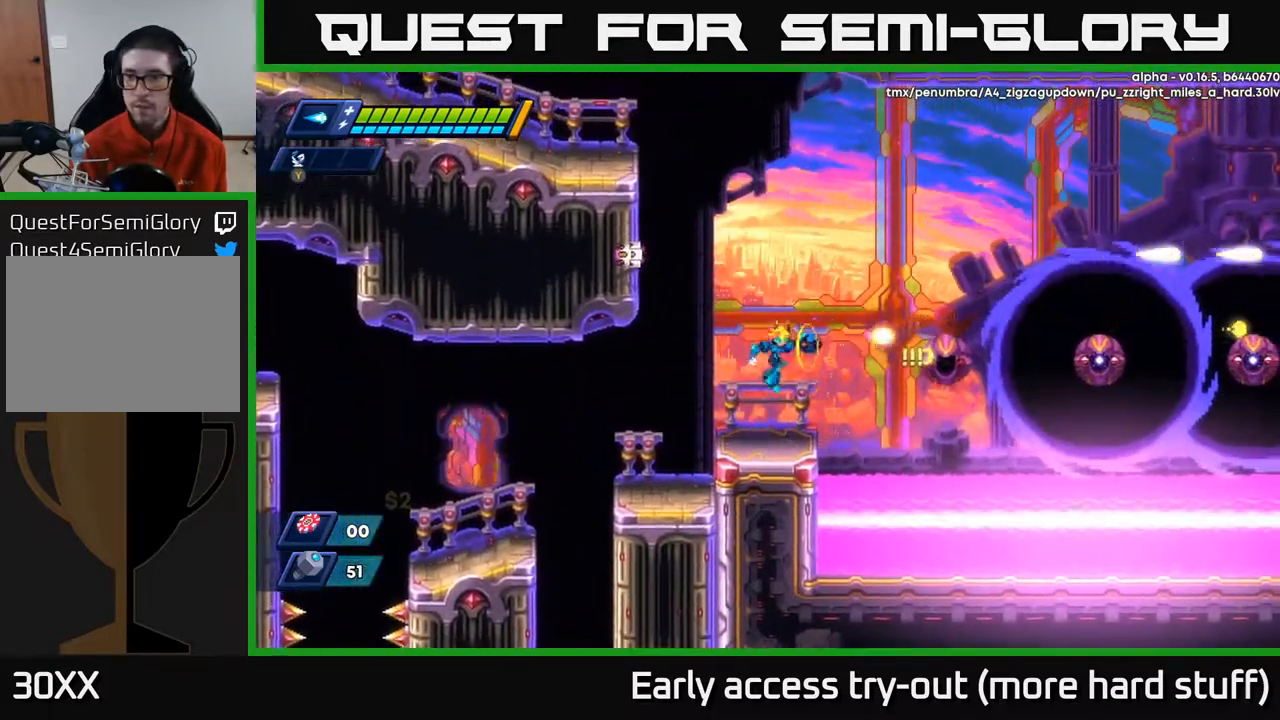
{"buttons": [], "right_stick": "up-right", "events": [[67, "X", "up"], [250, "right_stick", "up-right"]]}
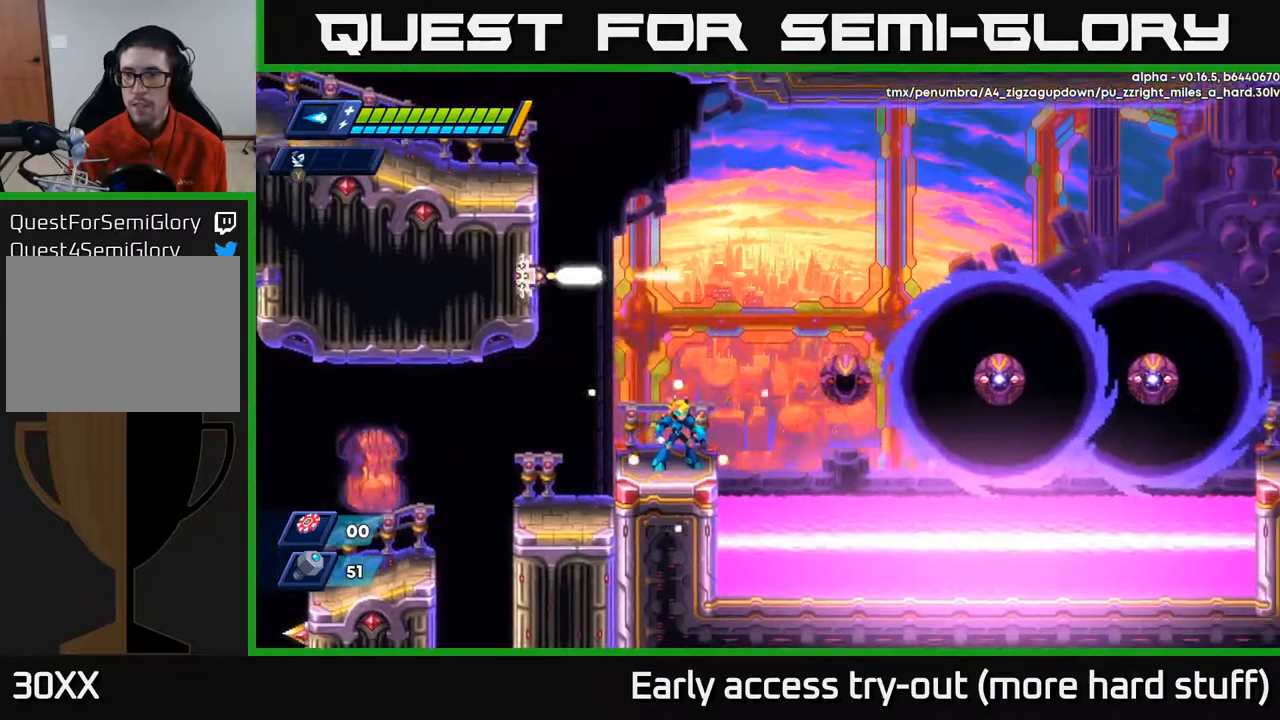
{"buttons": [], "right_stick": "up-right", "events": []}
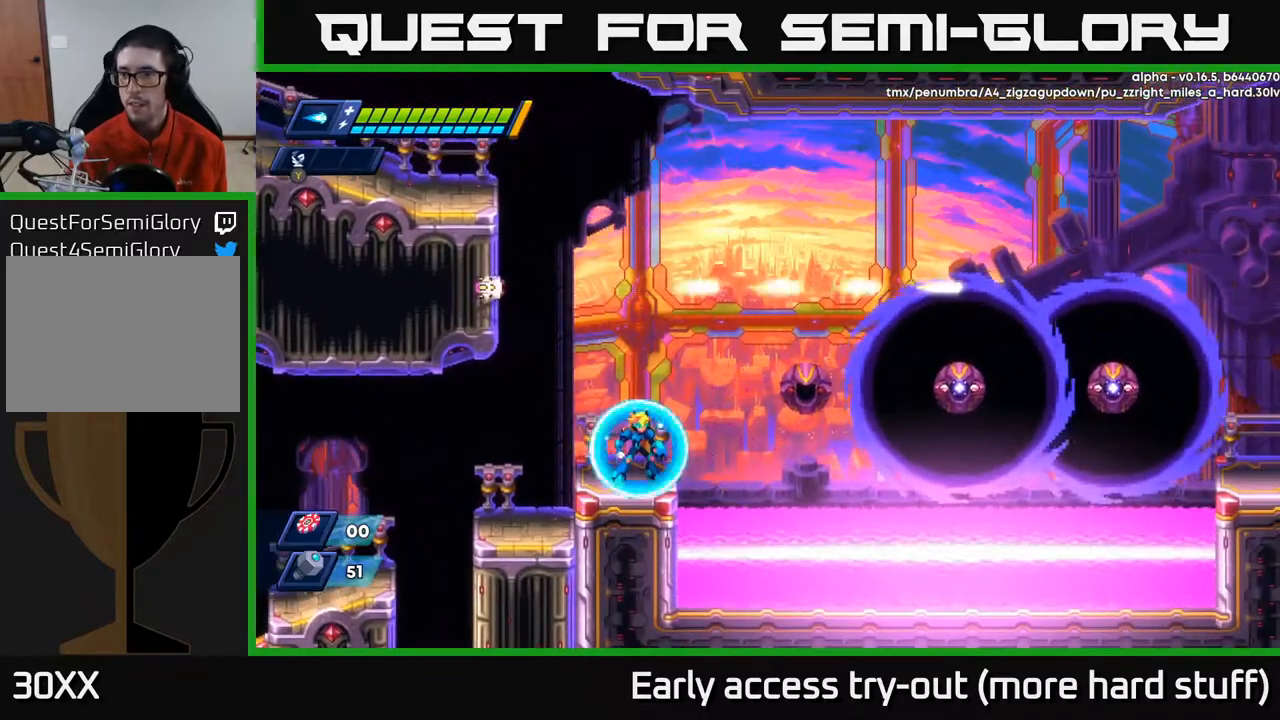
{"buttons": ["X"], "right_stick": "center", "events": [[217, "right_stick", "center"], [383, "A", "down"], [483, "X", "down"], [500, "A", "up"]]}
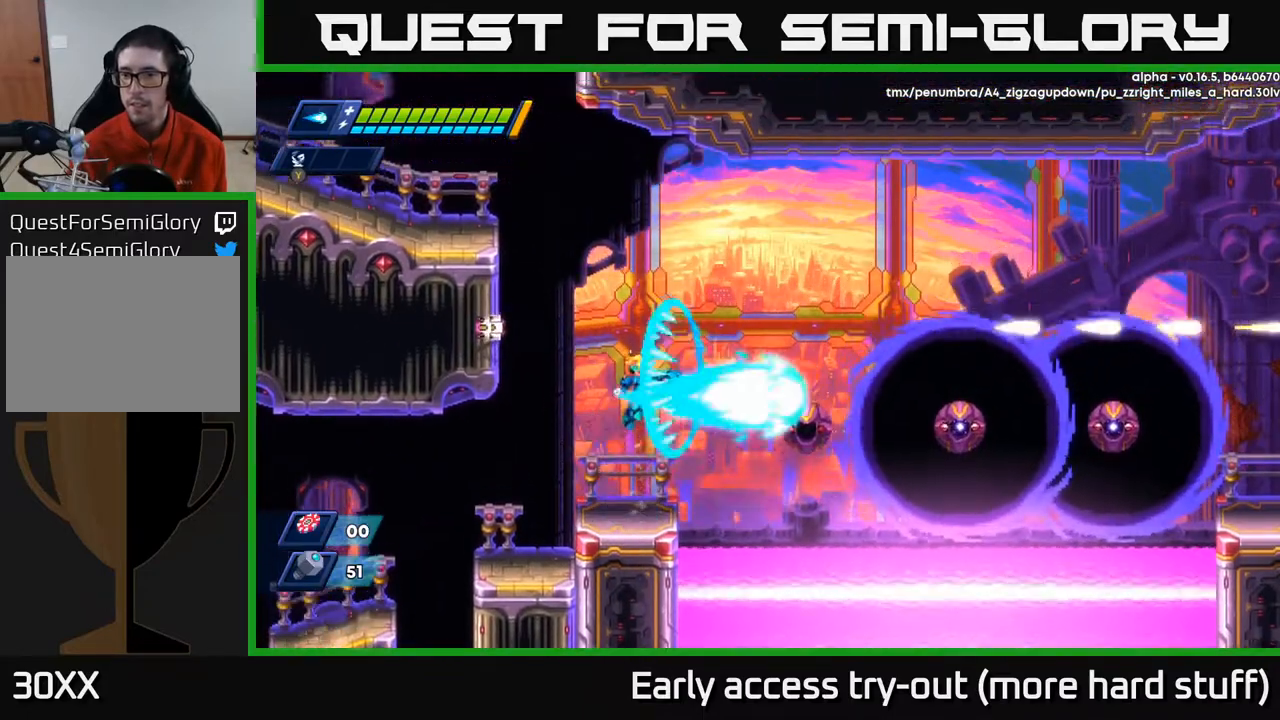
{"buttons": [], "right_stick": "center", "events": [[50, "X", "up"], [100, "X", "down"], [183, "X", "up"], [233, "X", "down"], [350, "X", "up"]]}
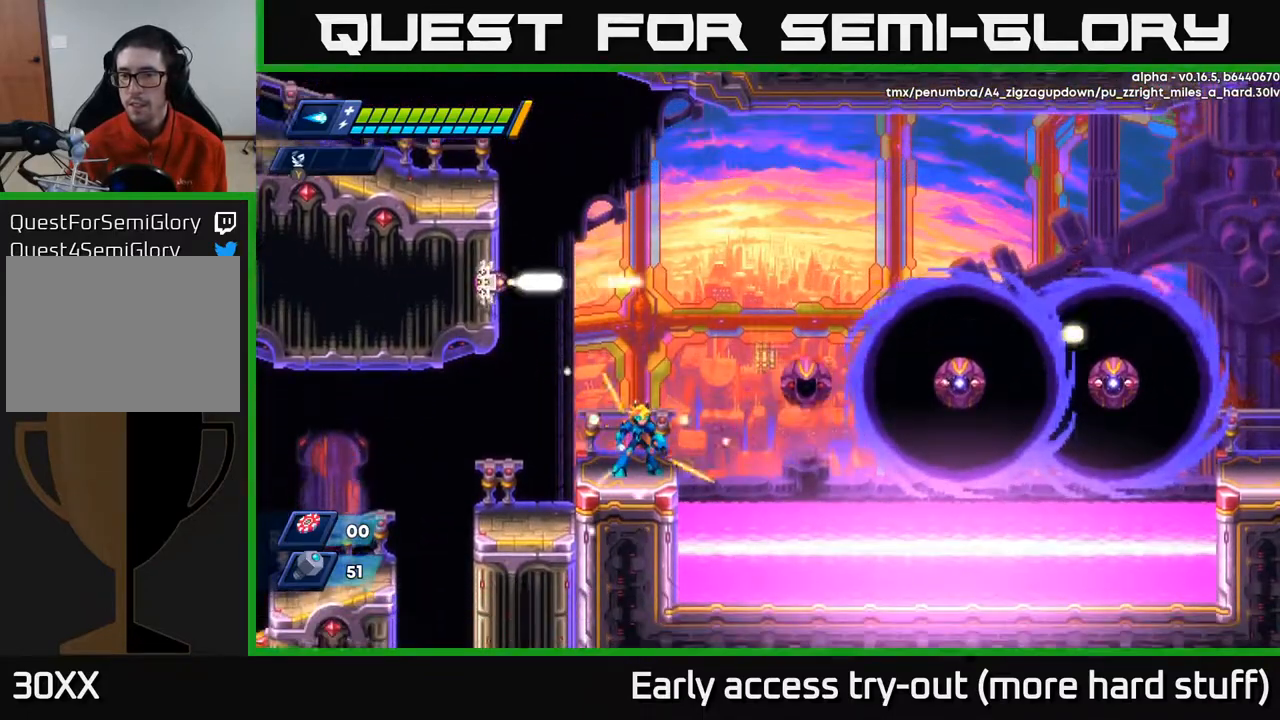
{"buttons": ["X"], "right_stick": "center", "events": [[150, "A", "down"], [183, "X", "down"], [200, "A", "up"], [250, "X", "up"], [317, "X", "down"], [383, "X", "up"], [500, "X", "down"]]}
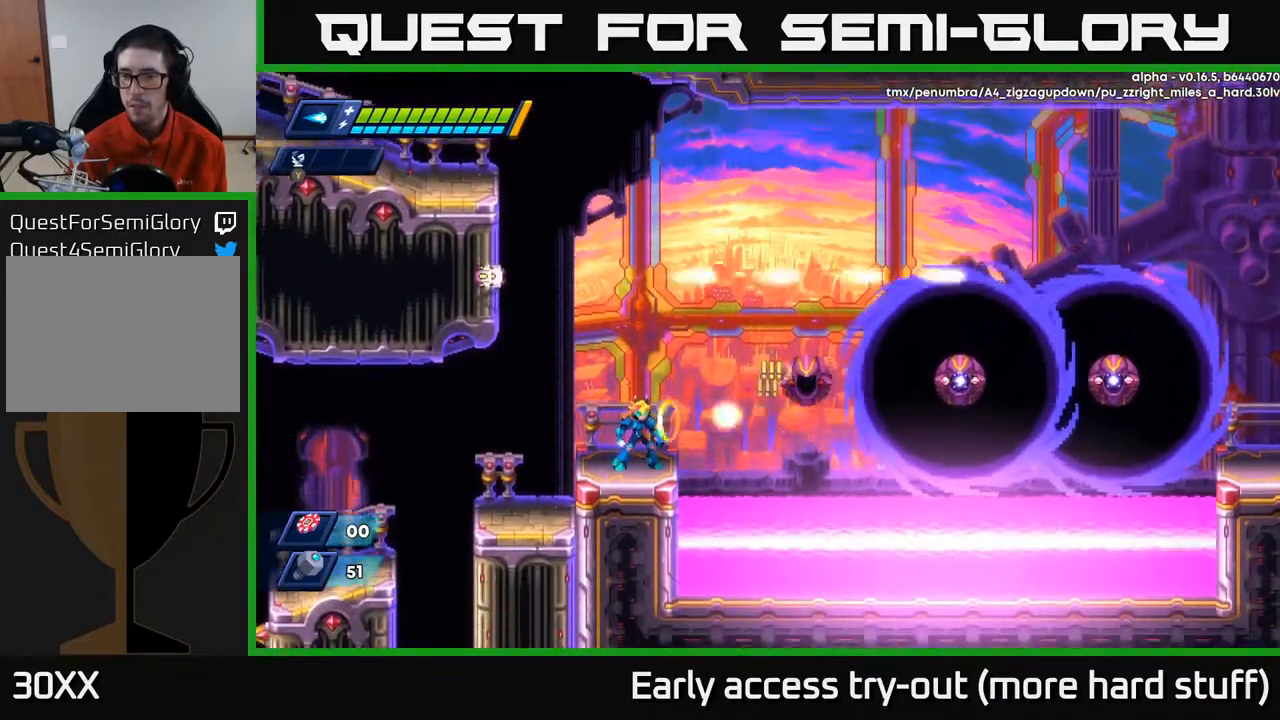
{"buttons": [], "right_stick": "center", "events": [[83, "X", "up"], [200, "X", "down"], [233, "X", "up"]]}
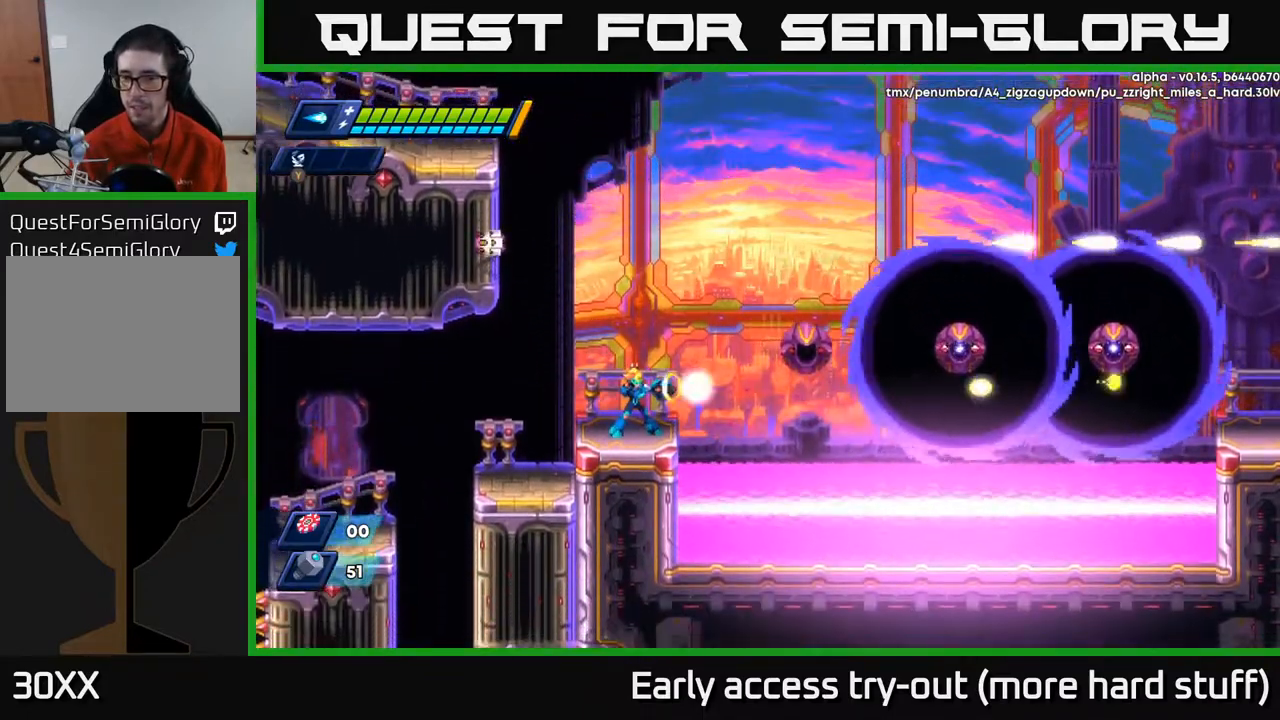
{"buttons": [], "right_stick": "center", "events": [[33, "X", "down"], [117, "X", "up"], [183, "X", "down"], [217, "X", "up"]]}
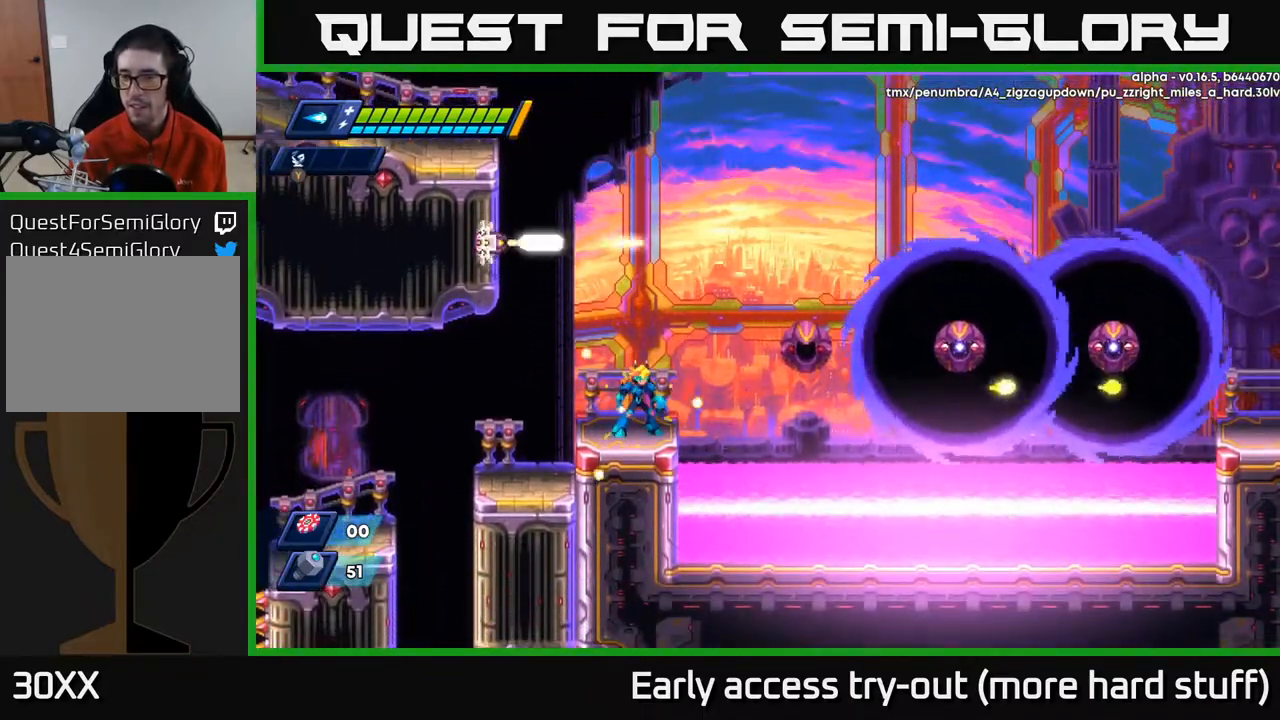
{"buttons": [], "right_stick": "right", "events": [[383, "right_stick", "right"]]}
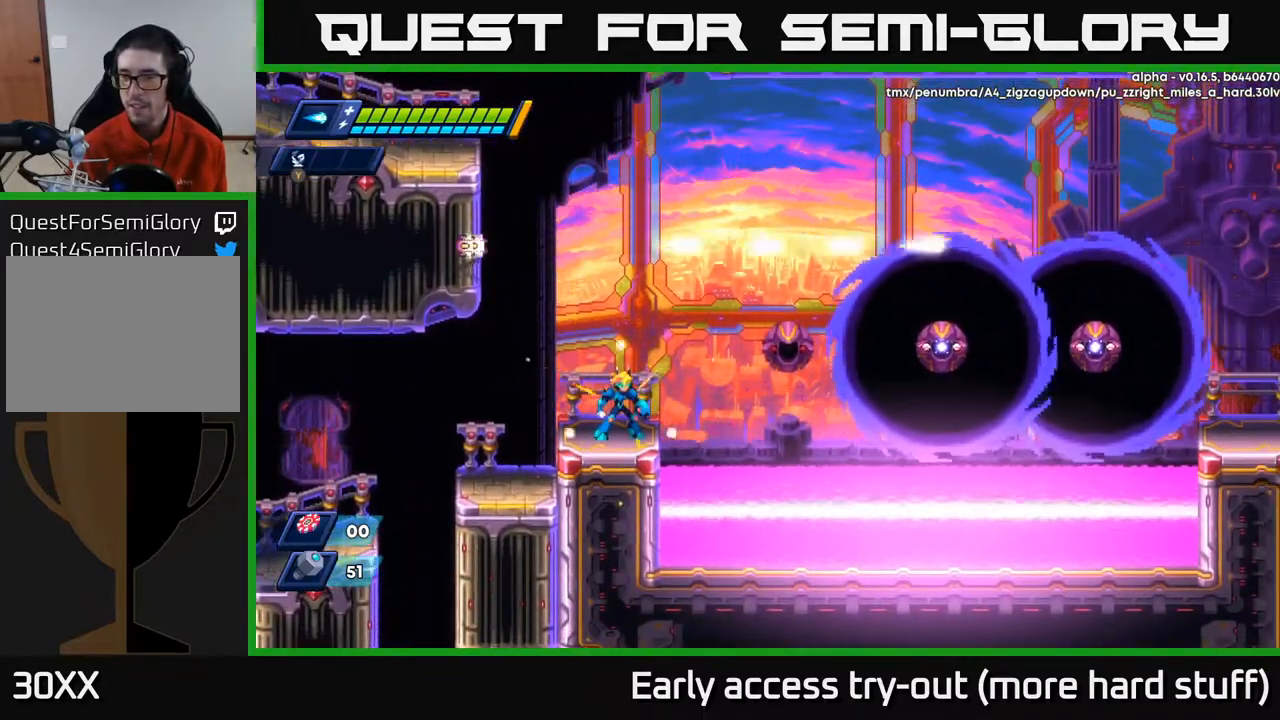
{"buttons": [], "right_stick": "up-right", "events": [[167, "right_stick", "up-right"]]}
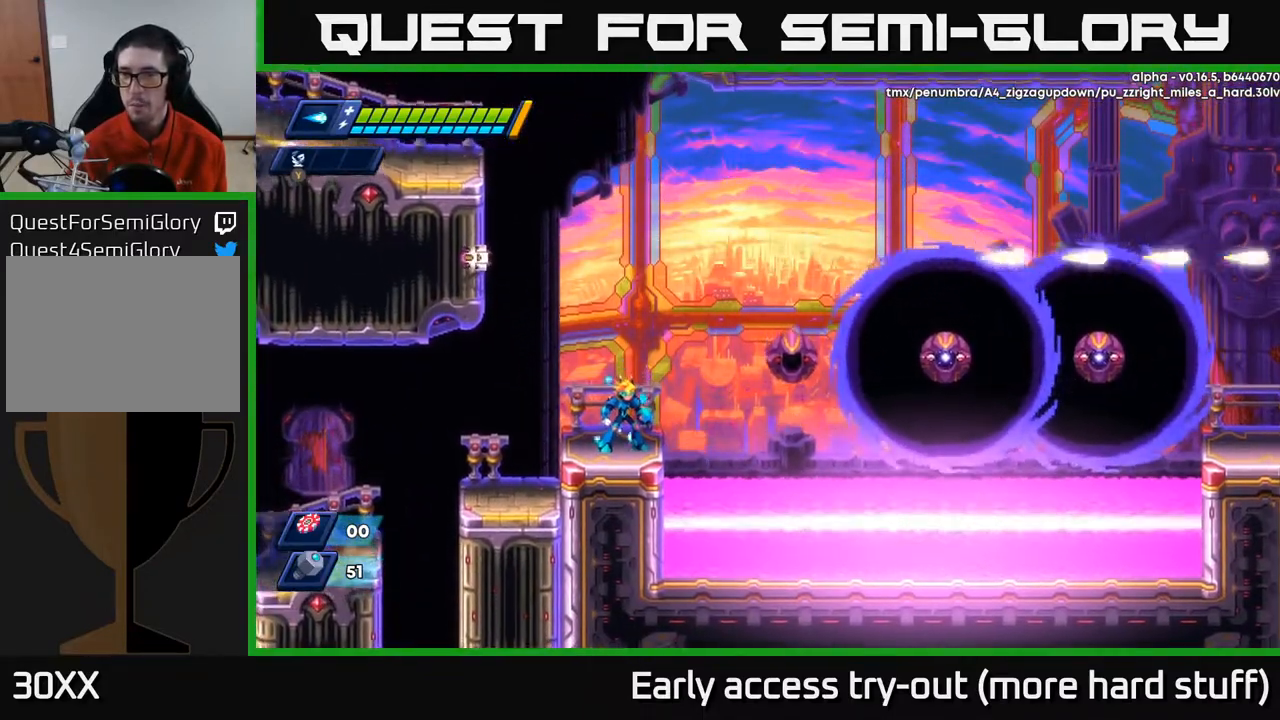
{"buttons": ["DPAD_LEFT"], "right_stick": "center", "events": [[200, "right_stick", "up"], [300, "DPAD_LEFT", "down"], [333, "right_stick", "center"]]}
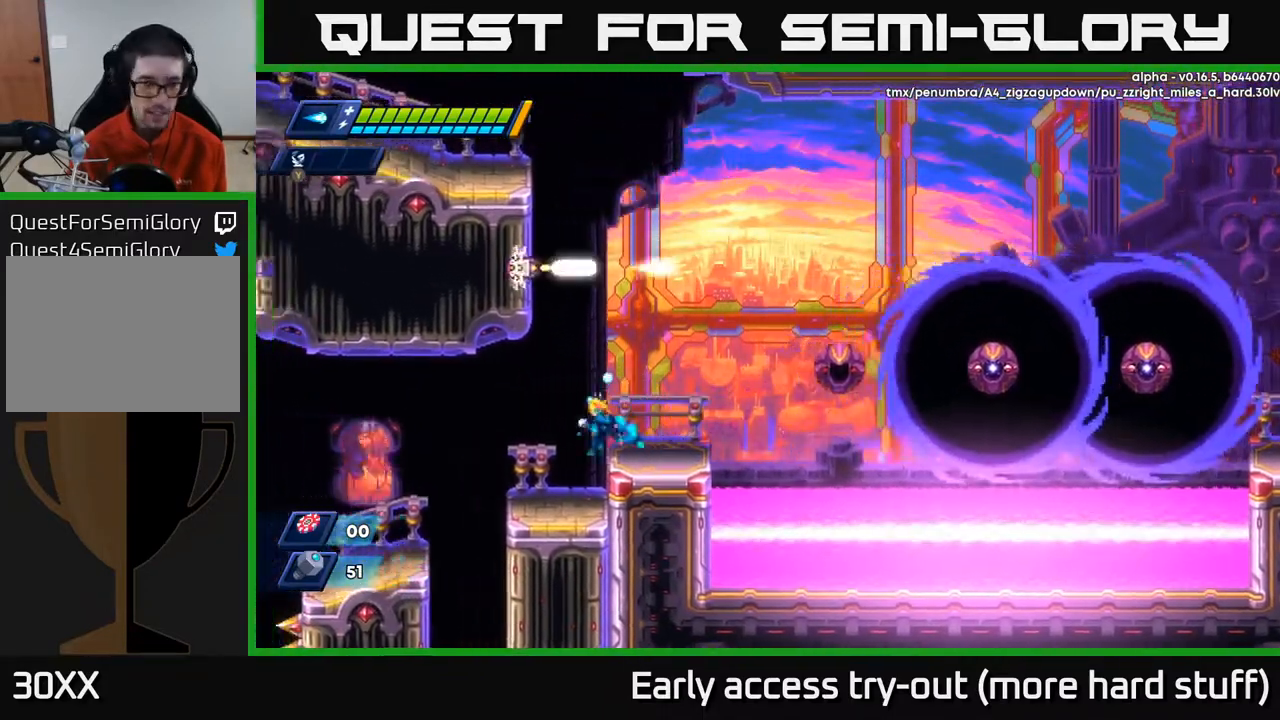
{"buttons": [], "right_stick": "down-left", "events": [[217, "right_stick", "down-left"], [317, "DPAD_LEFT", "up"]]}
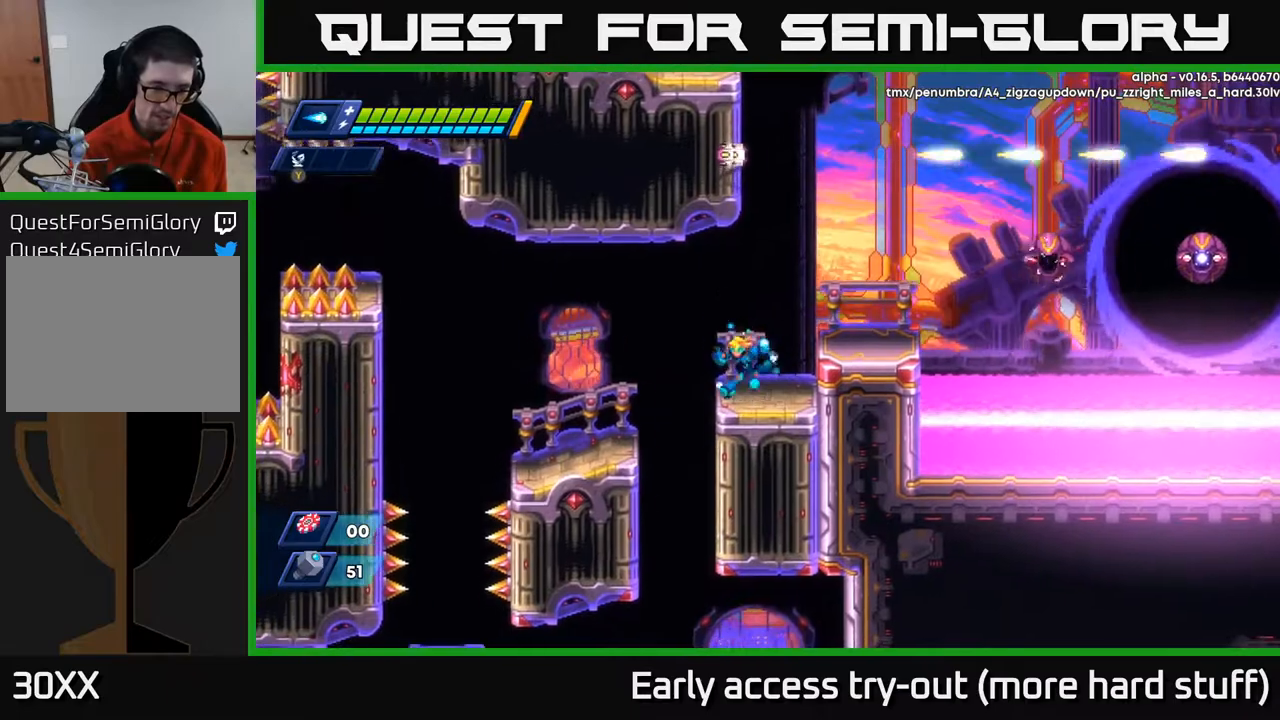
{"buttons": ["DPAD_LEFT"], "right_stick": "down", "events": [[17, "right_stick", "center"], [50, "DPAD_LEFT", "down"], [100, "A", "down"], [117, "R2", "down"], [150, "R2", "up"], [183, "A", "up"], [400, "right_stick", "down"]]}
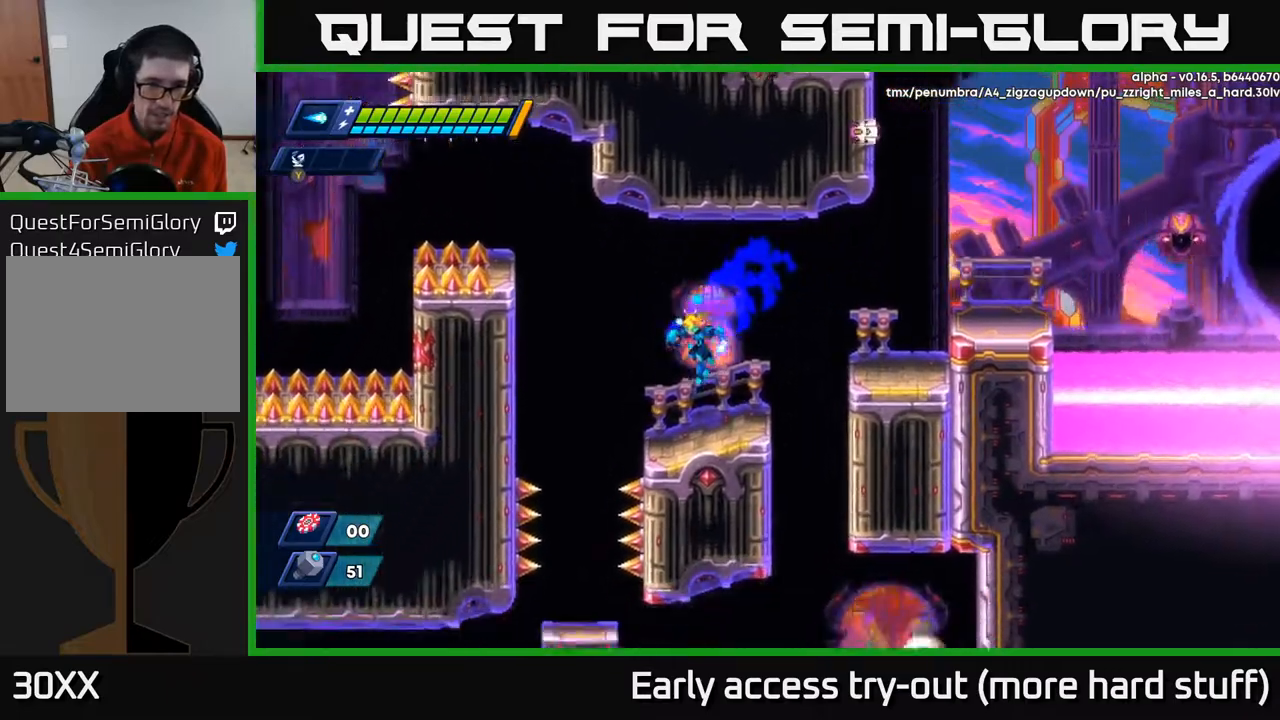
{"buttons": ["DPAD_RIGHT"], "right_stick": "down-left", "events": [[83, "DPAD_LEFT", "up"], [433, "right_stick", "down-left"], [450, "DPAD_RIGHT", "down"]]}
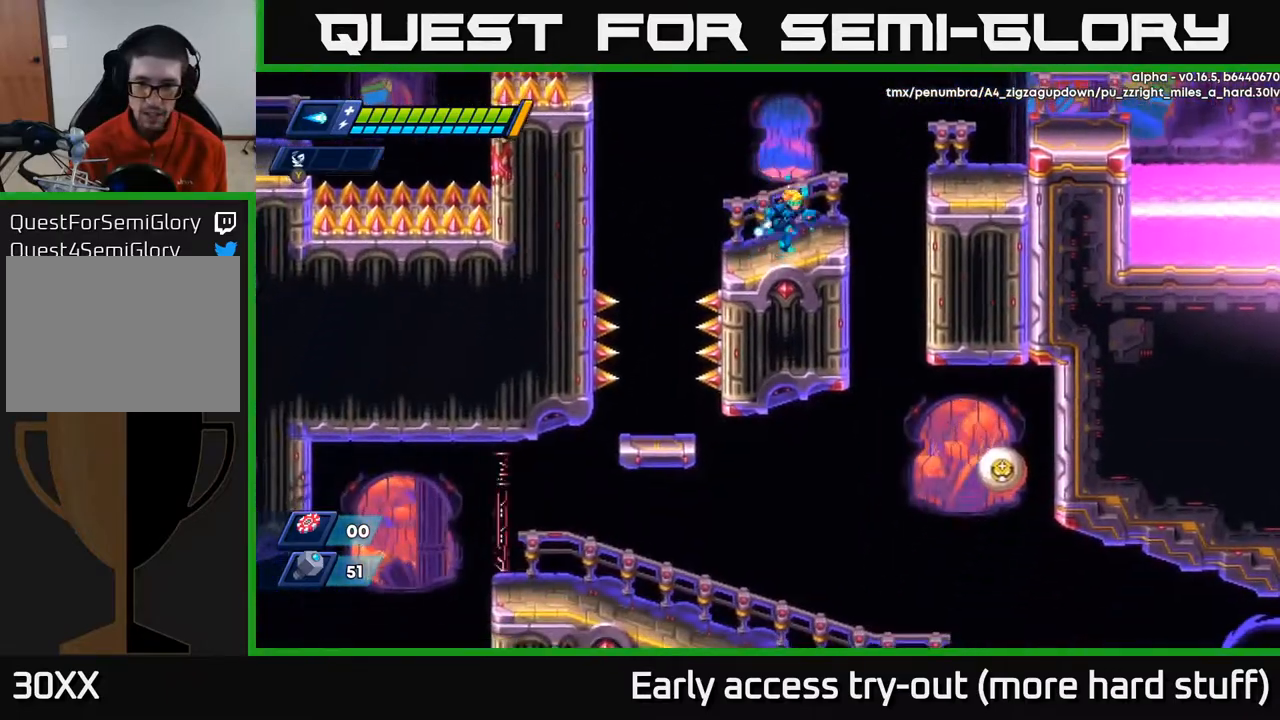
{"buttons": [], "right_stick": "center", "events": [[400, "DPAD_RIGHT", "up"], [400, "right_stick", "center"]]}
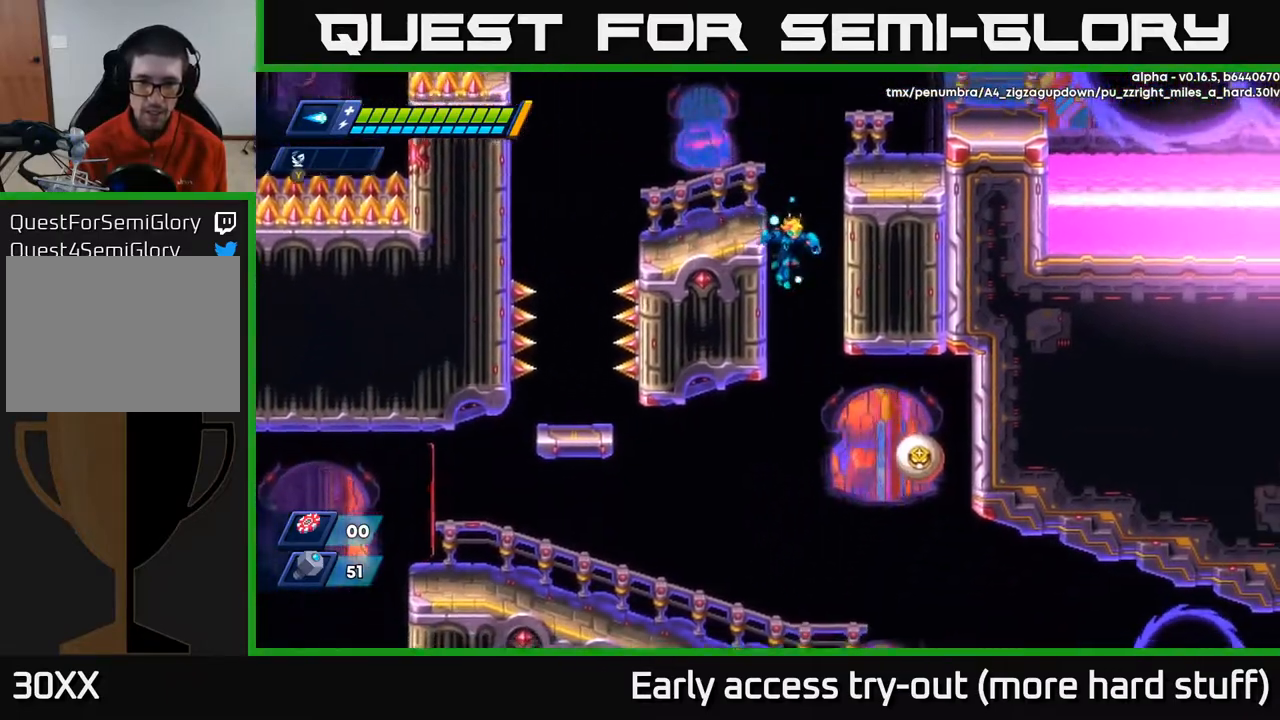
{"buttons": ["DPAD_LEFT"], "right_stick": "center", "events": [[250, "DPAD_LEFT", "down"]]}
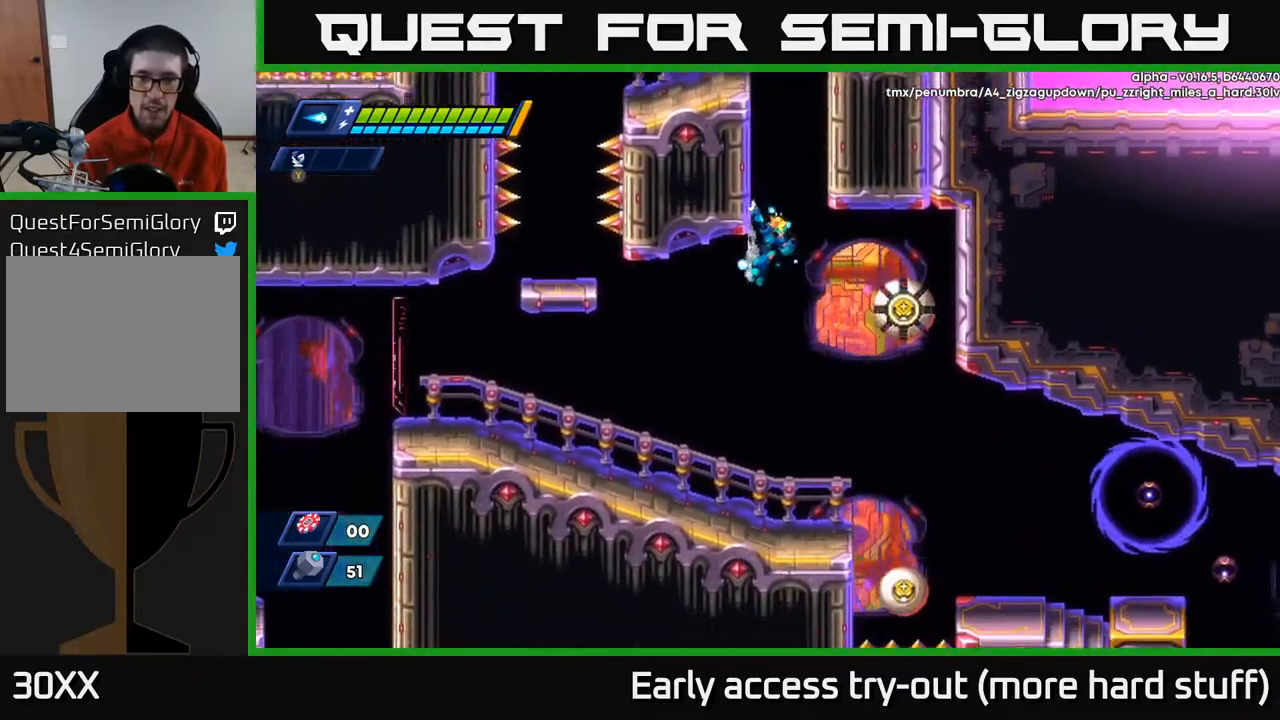
{"buttons": ["DPAD_LEFT"], "right_stick": "center", "events": []}
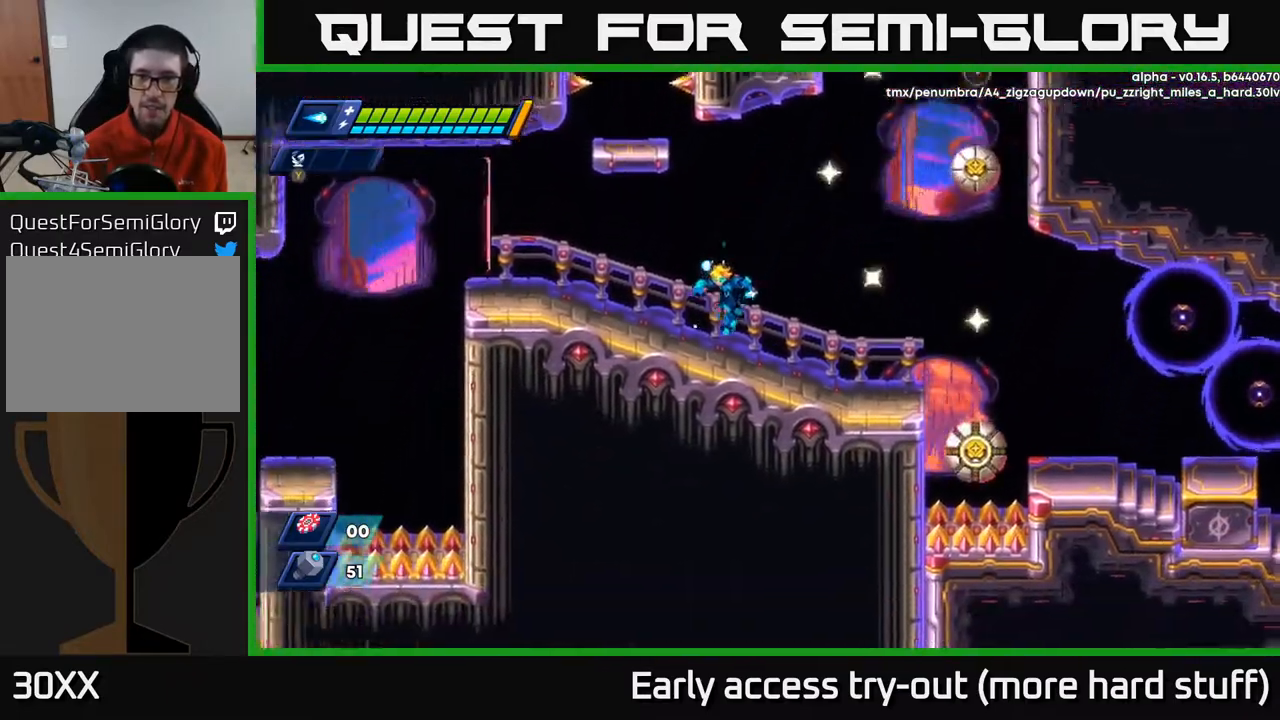
{"buttons": ["A", "DPAD_RIGHT"], "right_stick": "center", "events": [[300, "DPAD_LEFT", "up"], [367, "DPAD_RIGHT", "down"], [467, "A", "down"]]}
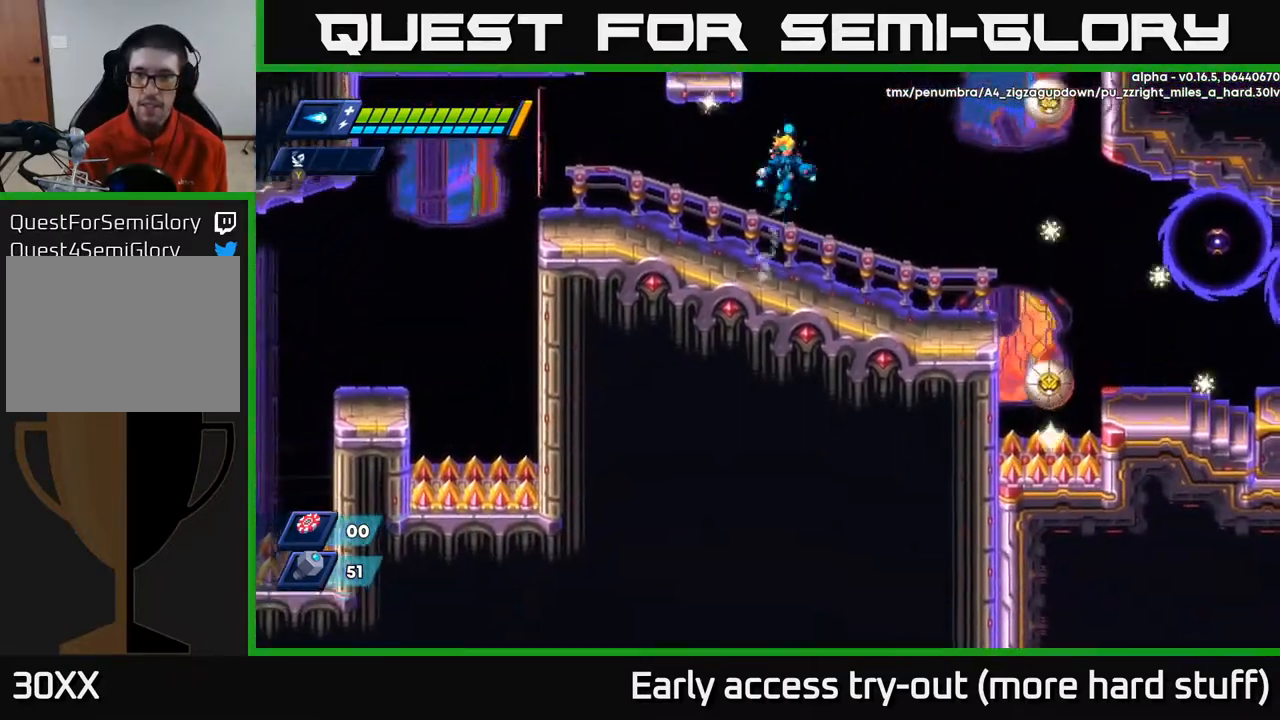
{"buttons": [], "right_stick": "center", "events": [[183, "X", "down"], [233, "A", "up"], [250, "DPAD_RIGHT", "up"], [250, "X", "up"], [300, "X", "down"], [367, "X", "up"], [400, "X", "down"], [467, "X", "up"]]}
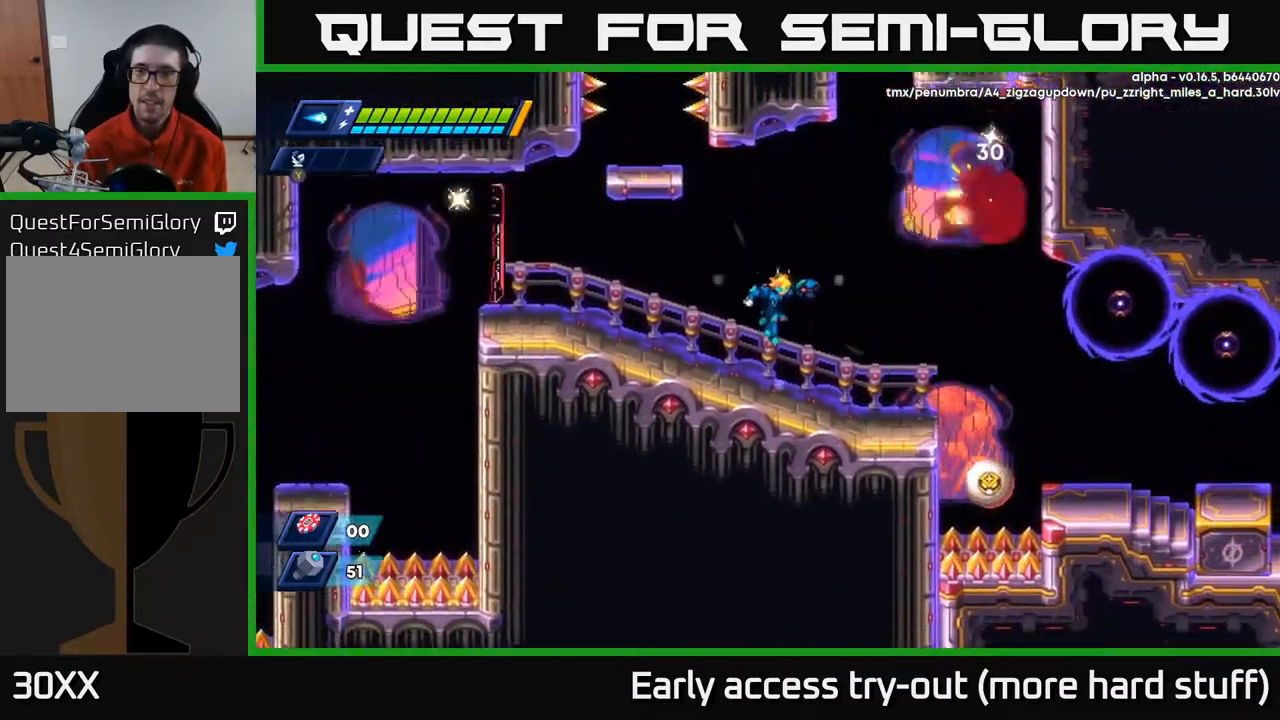
{"buttons": ["X"], "right_stick": "center", "events": [[267, "X", "down"], [283, "DPAD_RIGHT", "down"], [333, "X", "up"], [350, "DPAD_RIGHT", "up"], [367, "X", "down"], [417, "X", "up"], [483, "X", "down"]]}
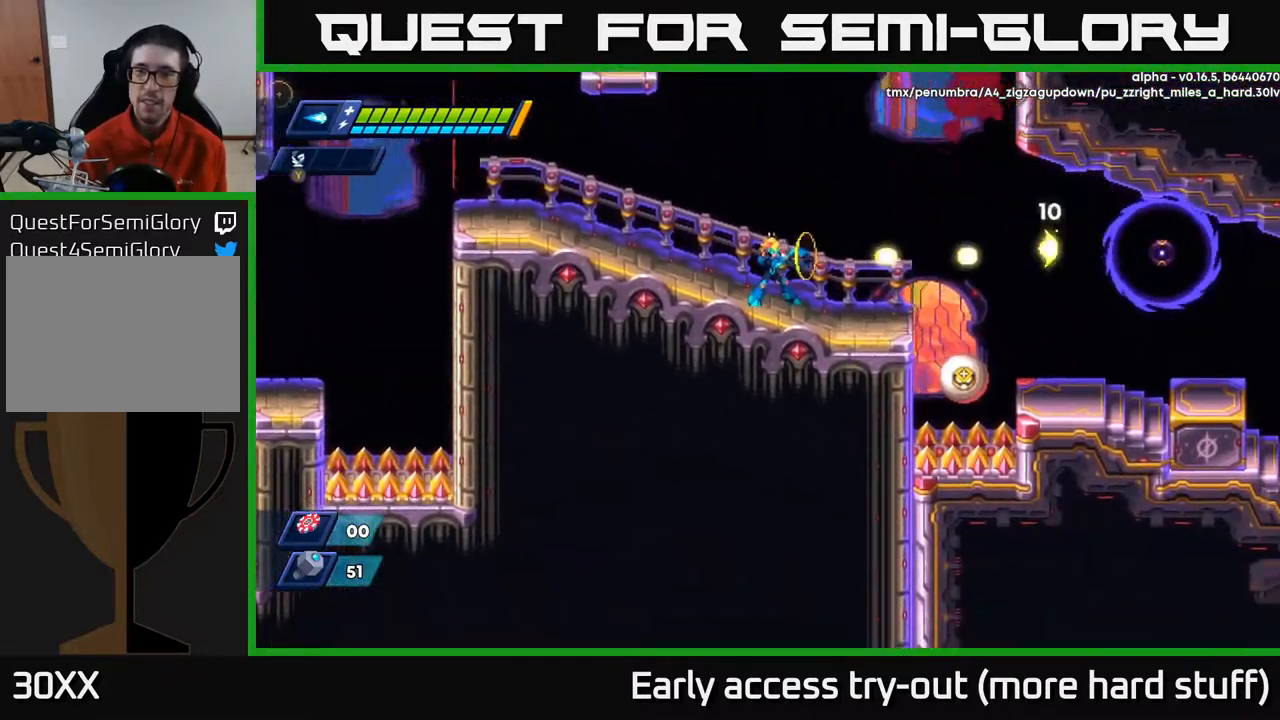
{"buttons": [], "right_stick": "center", "events": [[50, "X", "up"], [67, "DPAD_RIGHT", "down"], [100, "X", "down"], [150, "X", "up"], [217, "X", "down"], [267, "X", "up"], [300, "DPAD_RIGHT", "up"], [333, "X", "down"], [400, "X", "up"]]}
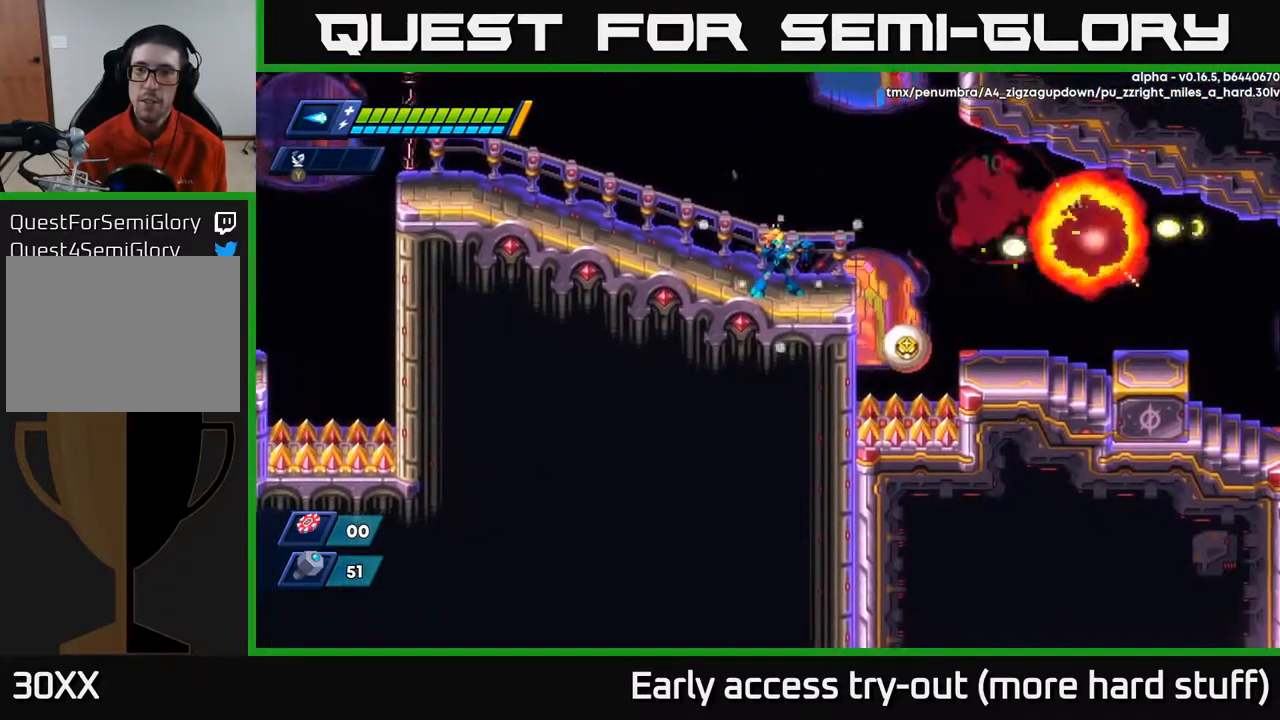
{"buttons": [], "right_stick": "center", "events": [[100, "A", "down"], [367, "A", "up"]]}
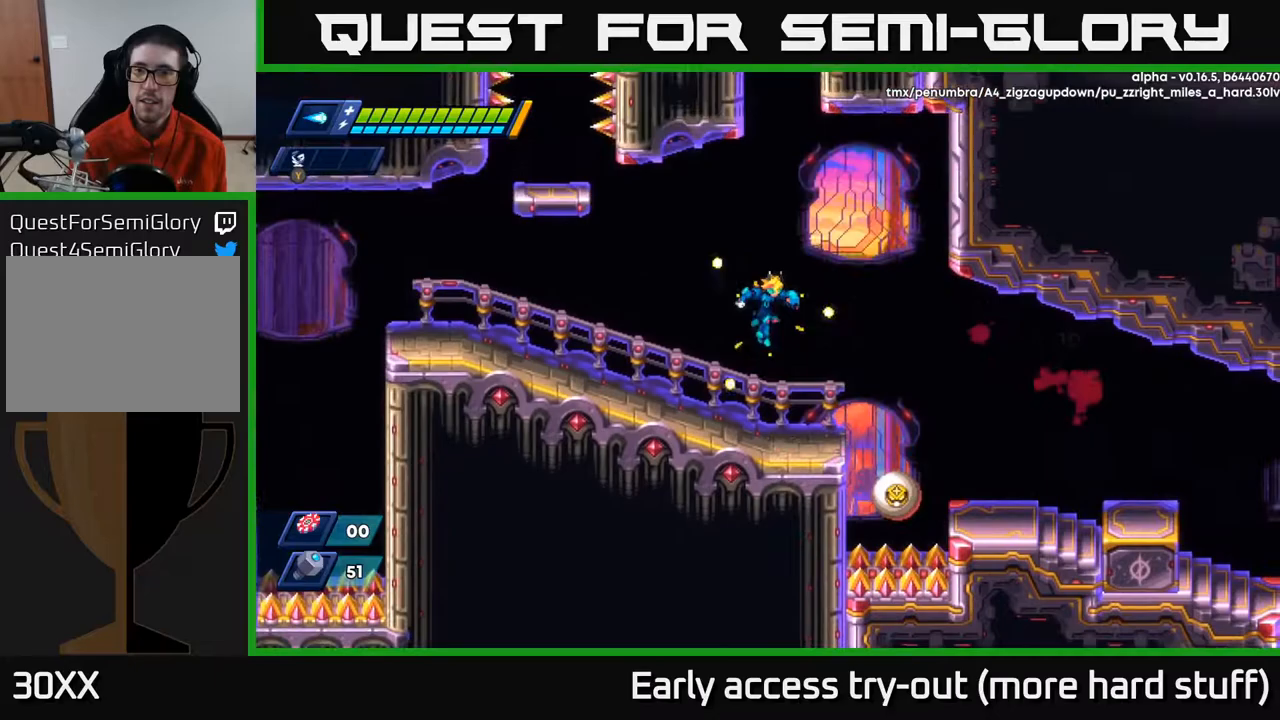
{"buttons": ["A", "R2", "DPAD_RIGHT"], "right_stick": "center", "events": [[350, "DPAD_RIGHT", "down"], [417, "R2", "down"], [500, "A", "down"]]}
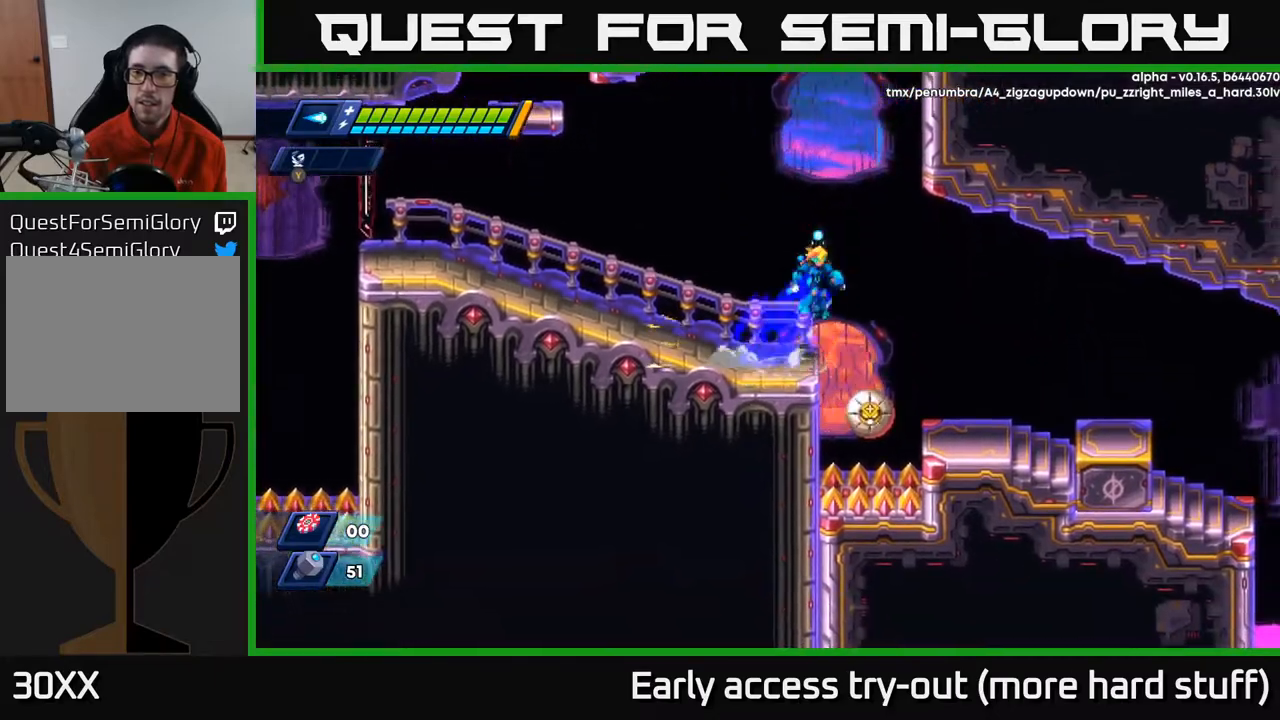
{"buttons": ["DPAD_RIGHT"], "right_stick": "center", "events": [[67, "A", "up"], [167, "R2", "up"]]}